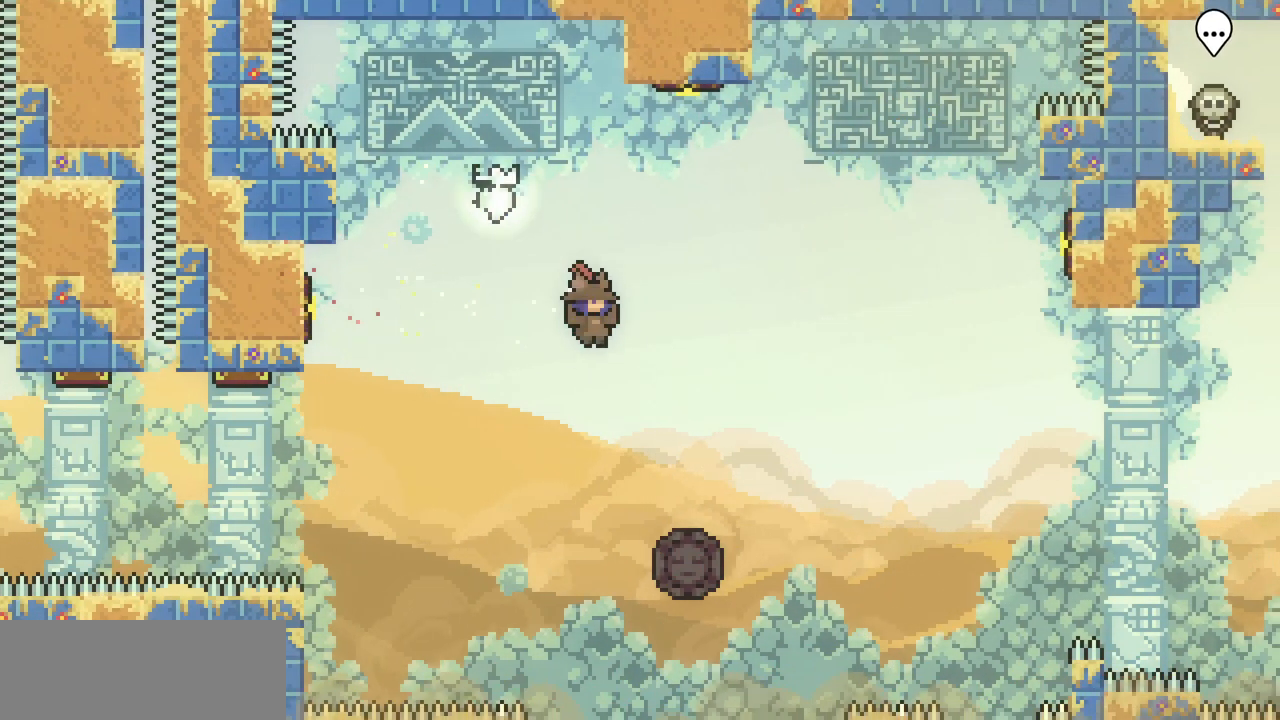
Gameplay with keyboard; each line is a JSON object with the keys held at the frame after it. "events" lists presses ("down") and releases ("up") of "c", "d", "down", "escape", "left", "return", "right", "shift", "up", "x" and "z" between this image and that frame as [ms after this image, input, new state], when the widget could be followed in between. No other keys are recorded. Mouse input is not recorded.
{"keys": ["left"], "events": [[200, "right", "down"], [200, "z", "up"], [433, "left", "down"], [433, "right", "up"]]}
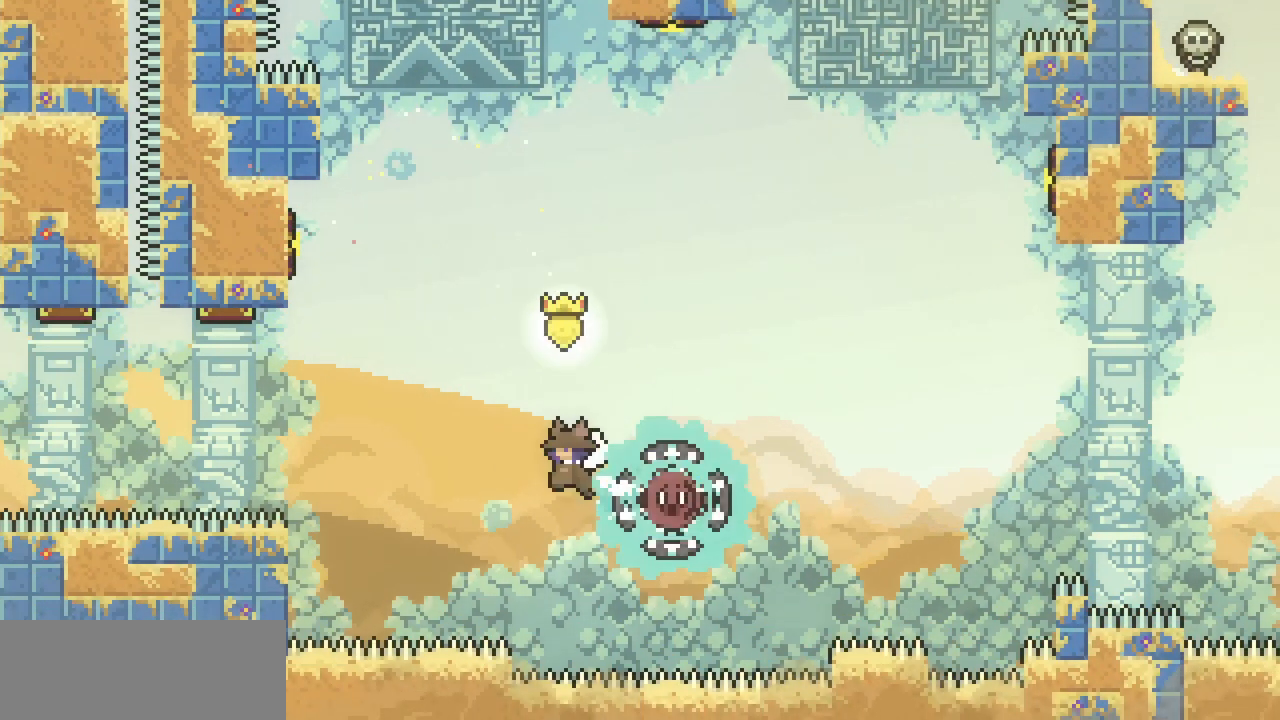
{"keys": ["left"], "events": []}
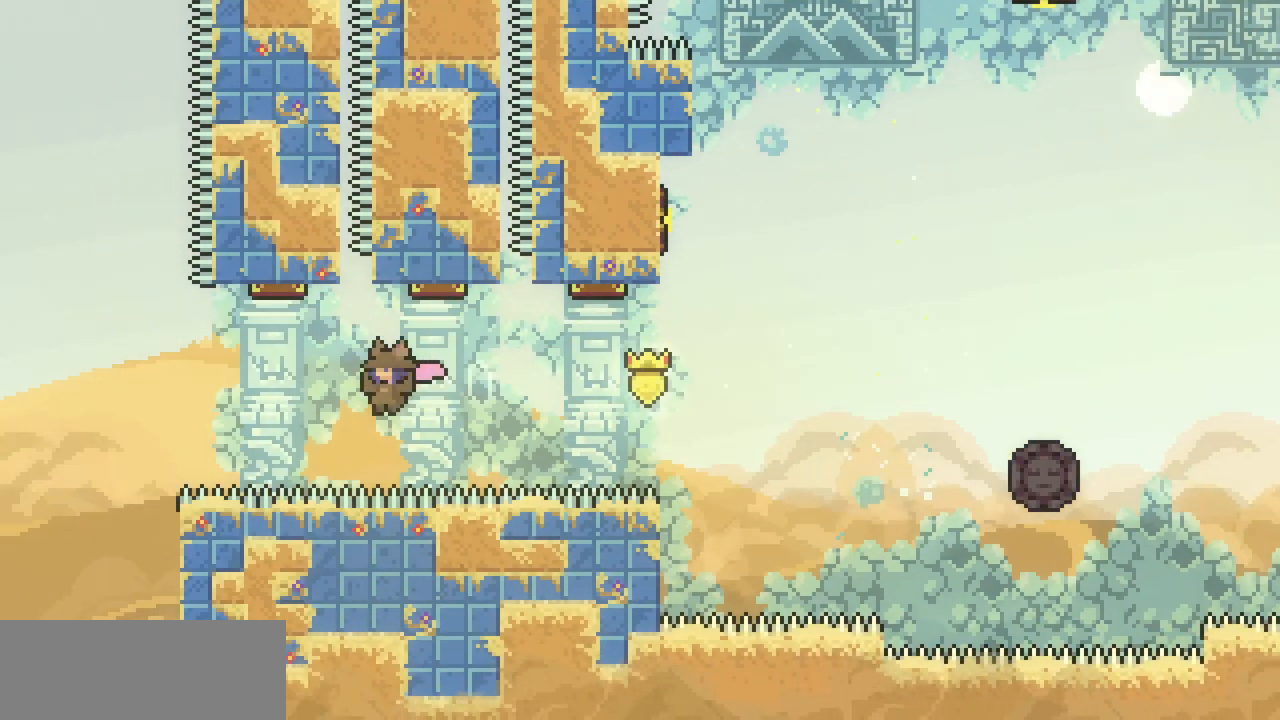
{"keys": ["left"], "events": [[133, "c", "down"], [267, "c", "up"]]}
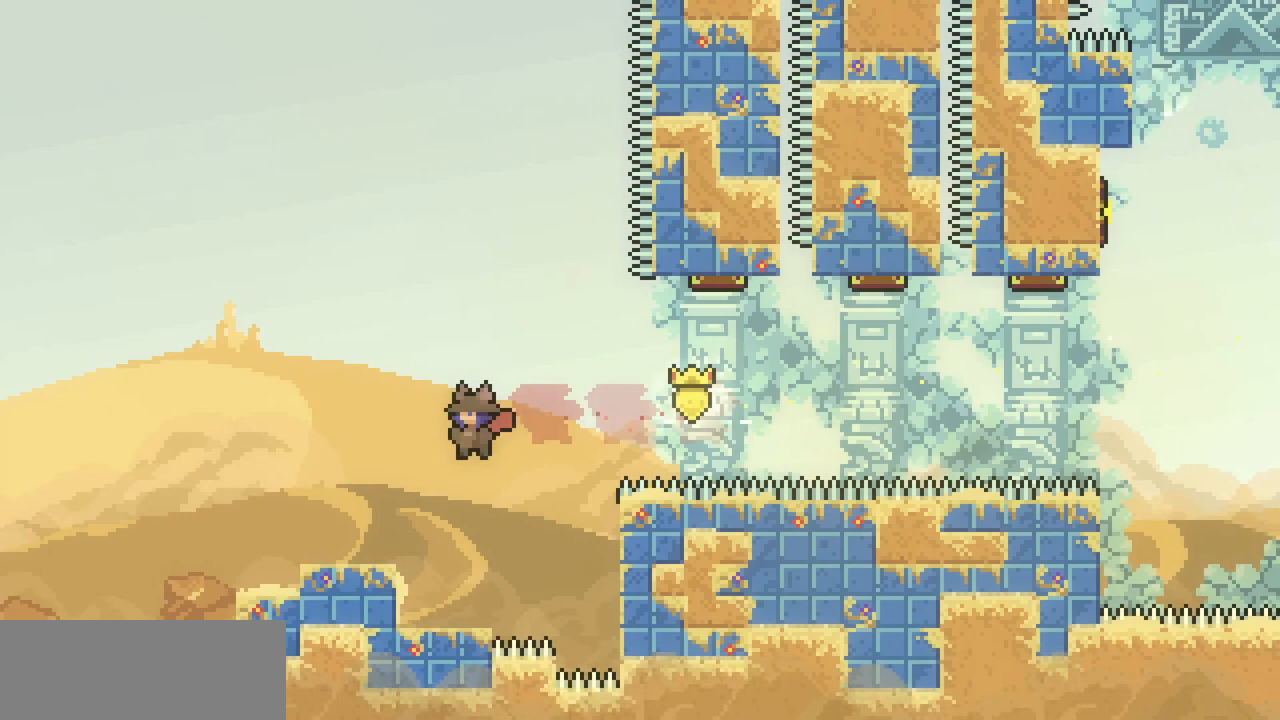
{"keys": ["left", "x", "z"], "events": [[300, "c", "down"], [400, "c", "up"], [500, "x", "down"], [500, "z", "down"]]}
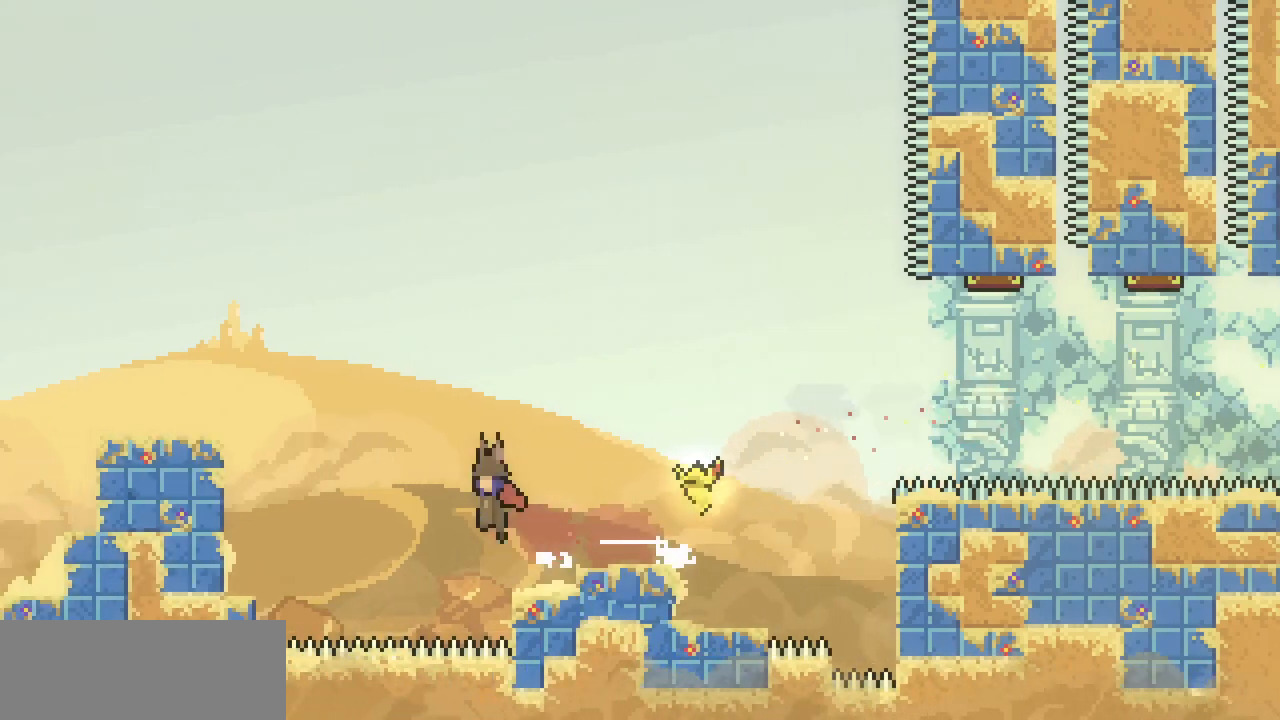
{"keys": [], "events": [[133, "z", "up"], [300, "z", "down"], [500, "left", "up"], [500, "x", "up"], [500, "z", "up"]]}
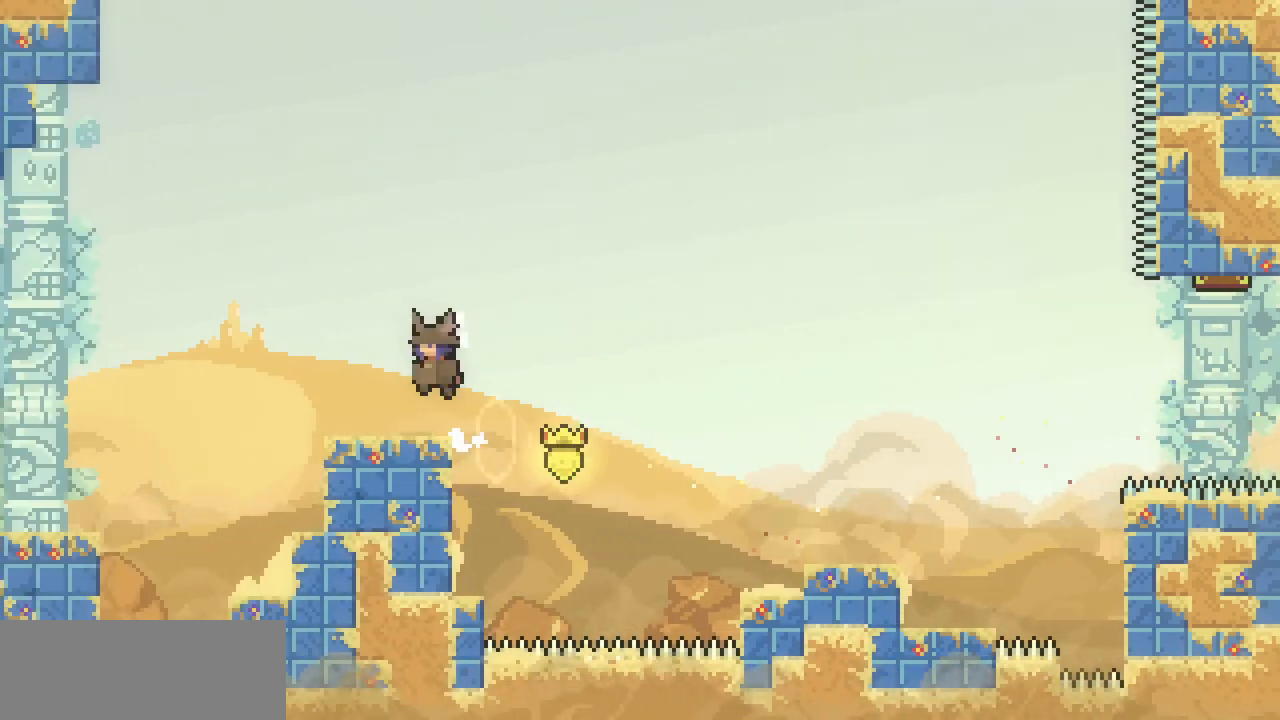
{"keys": ["down", "left"], "events": [[267, "down", "down"], [267, "left", "down"], [333, "c", "down"], [433, "c", "up"]]}
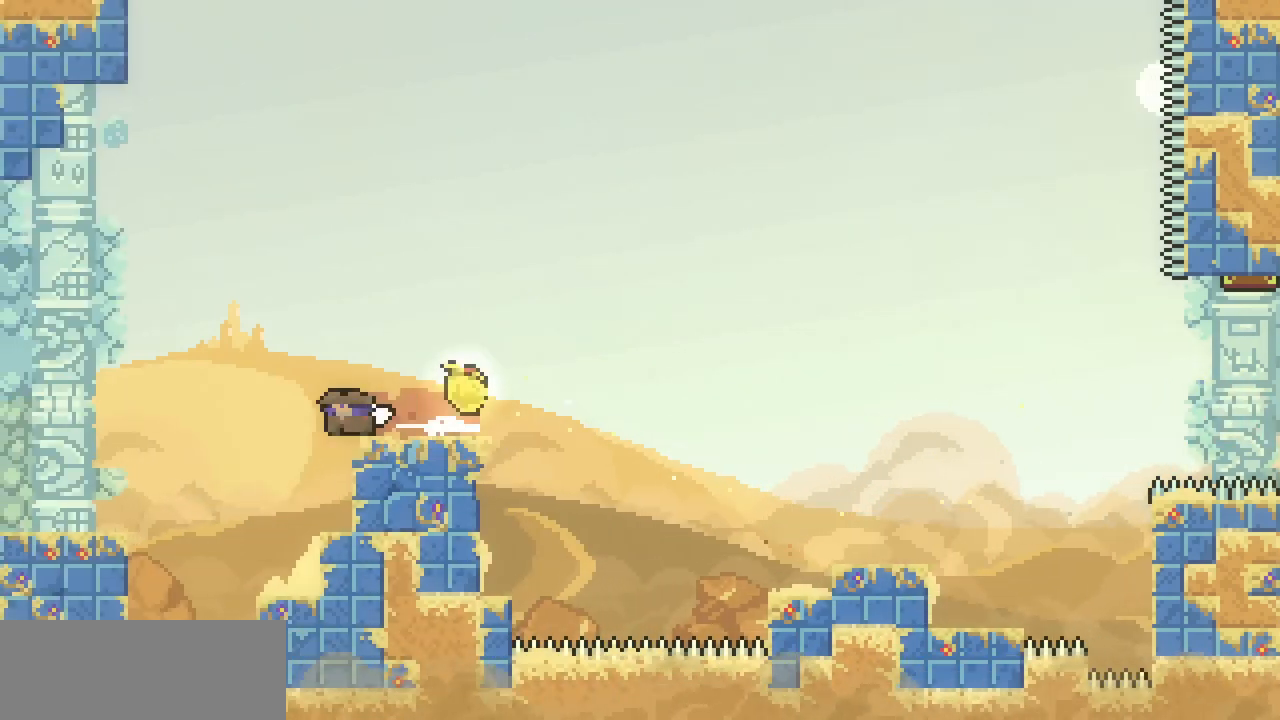
{"keys": ["left"], "events": [[33, "z", "down"], [100, "c", "down"], [267, "c", "up"], [267, "z", "up"], [433, "down", "up"]]}
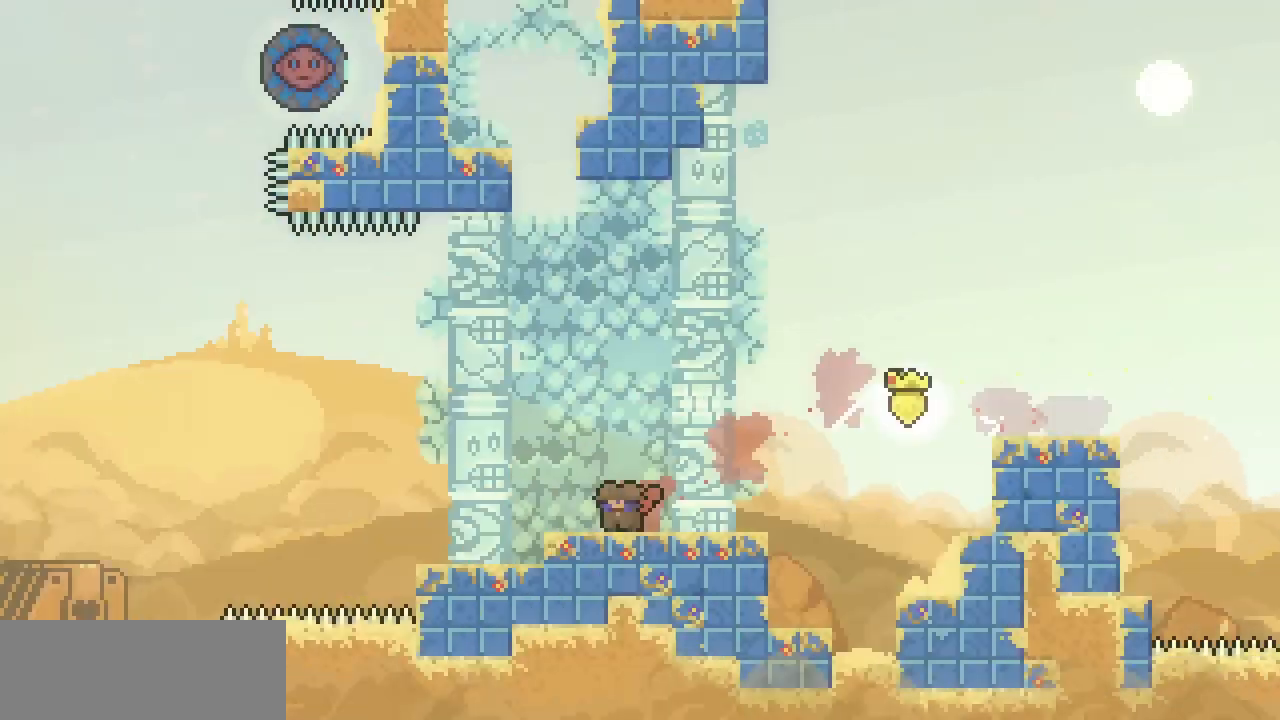
{"keys": ["left", "z"], "events": [[500, "z", "down"]]}
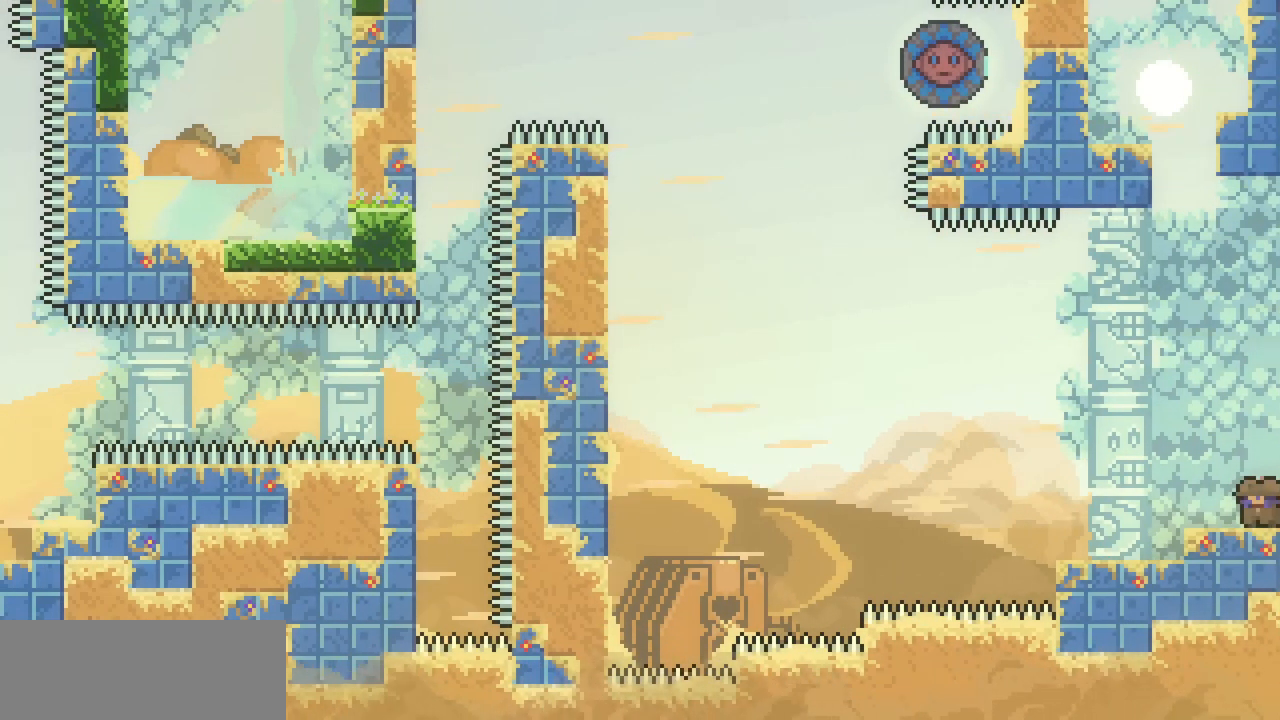
{"keys": ["left", "x", "z"], "events": [[267, "x", "down"]]}
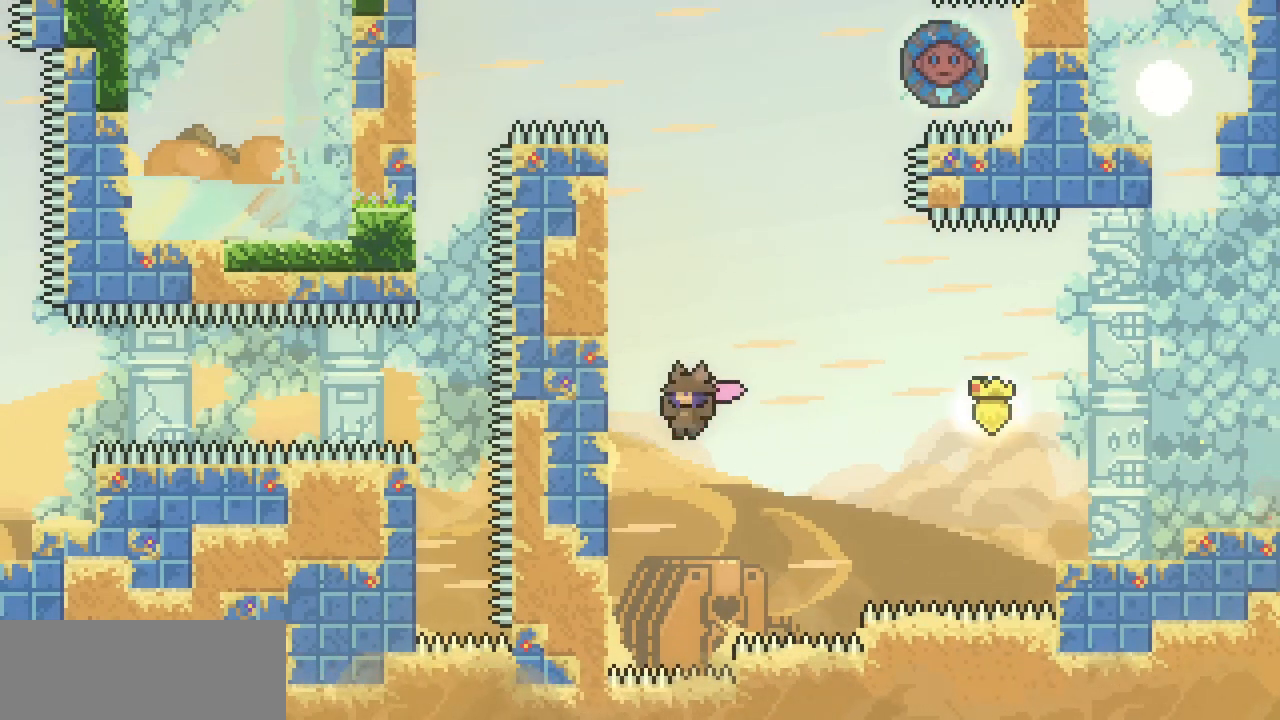
{"keys": ["left", "x"], "events": [[33, "z", "up"], [100, "z", "down"], [300, "z", "up"], [333, "z", "down"], [467, "z", "up"]]}
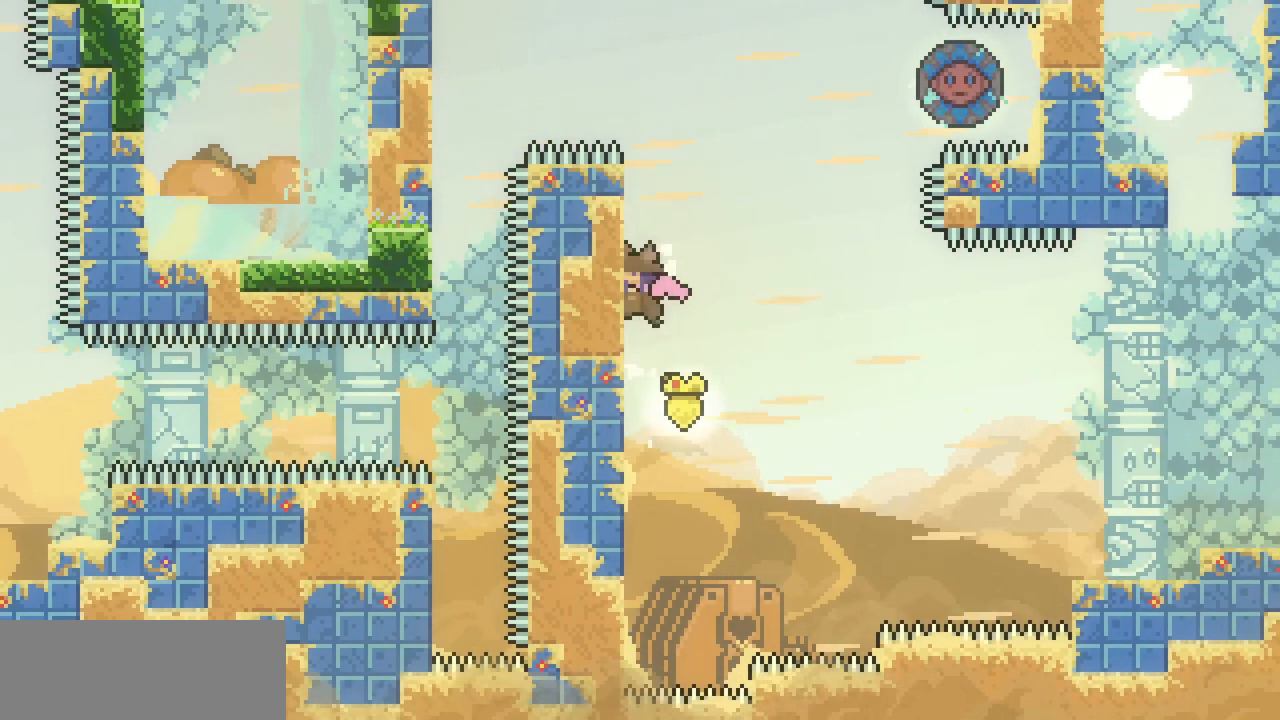
{"keys": ["right", "x", "z"], "events": [[33, "z", "down"], [267, "z", "up"], [300, "left", "up"], [367, "right", "down"], [367, "z", "down"]]}
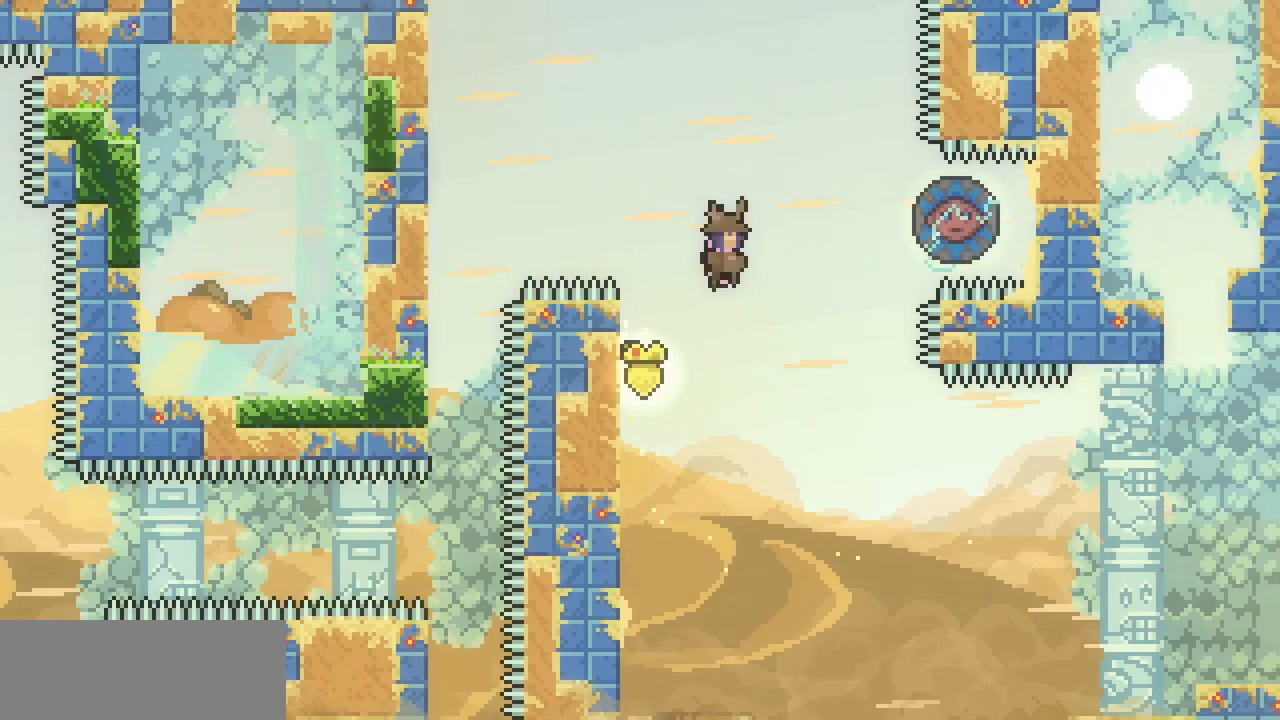
{"keys": ["left"], "events": [[100, "x", "up"], [100, "z", "up"], [133, "c", "down"], [300, "c", "up"], [300, "left", "down"], [333, "right", "up"]]}
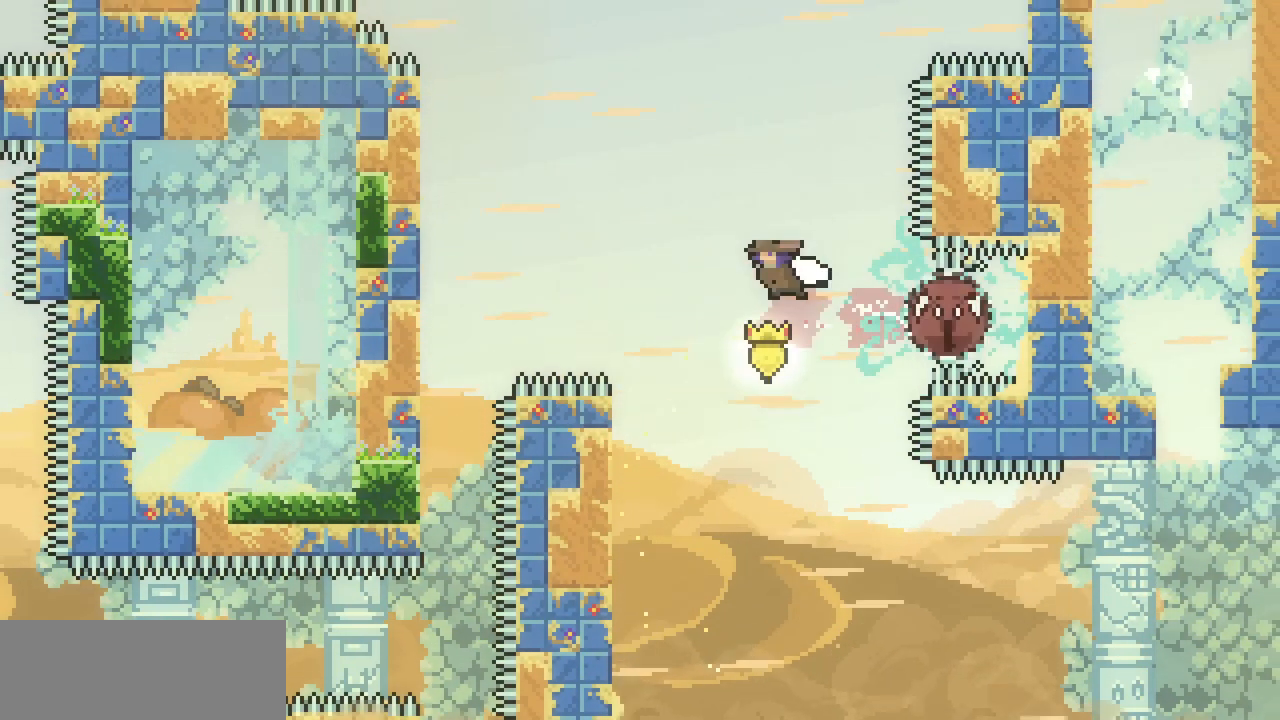
{"keys": ["left"], "events": []}
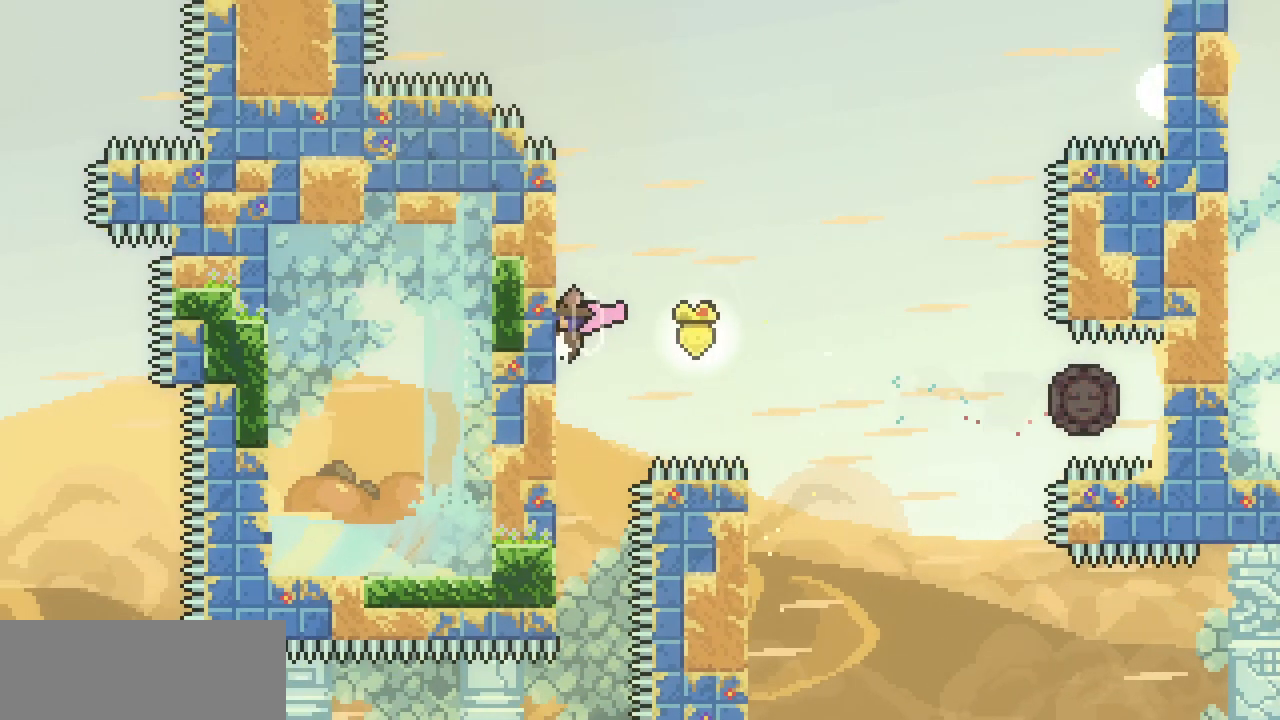
{"keys": ["left"], "events": []}
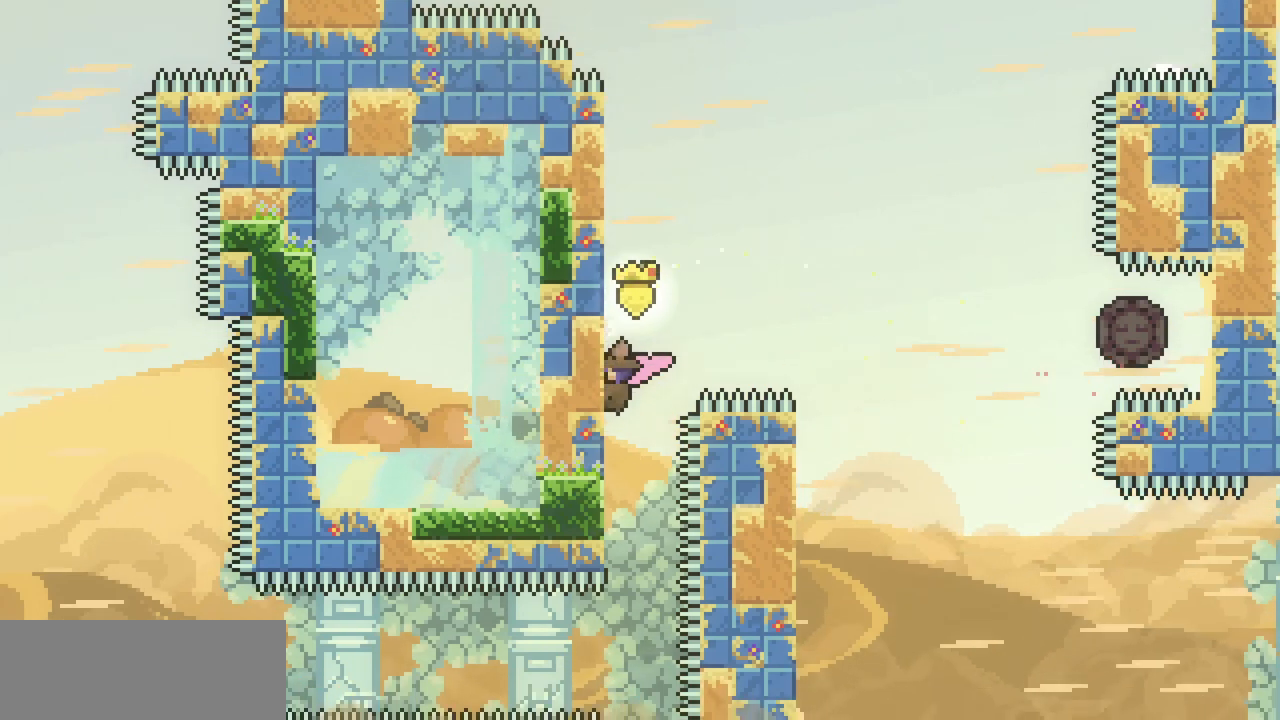
{"keys": ["down", "x"], "events": [[367, "left", "up"], [367, "x", "down"], [433, "down", "down"]]}
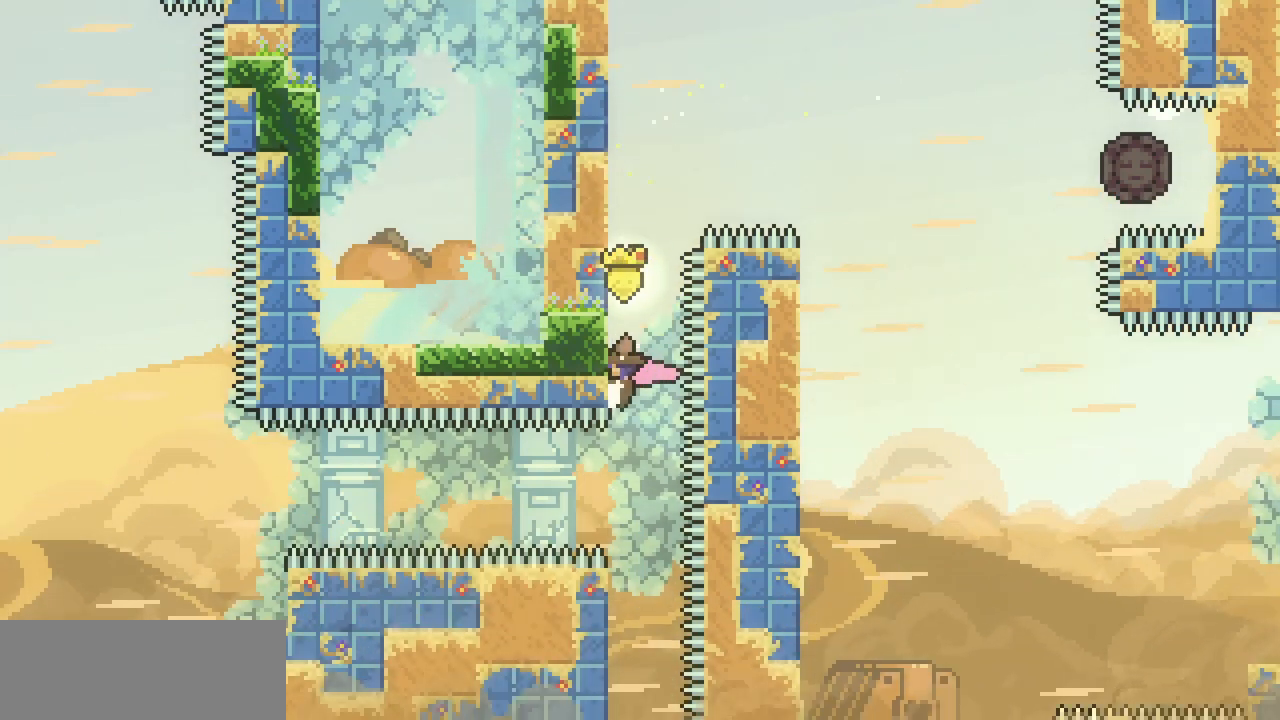
{"keys": ["left", "x"], "events": [[67, "down", "up"], [267, "x", "up"], [500, "left", "down"], [500, "x", "down"]]}
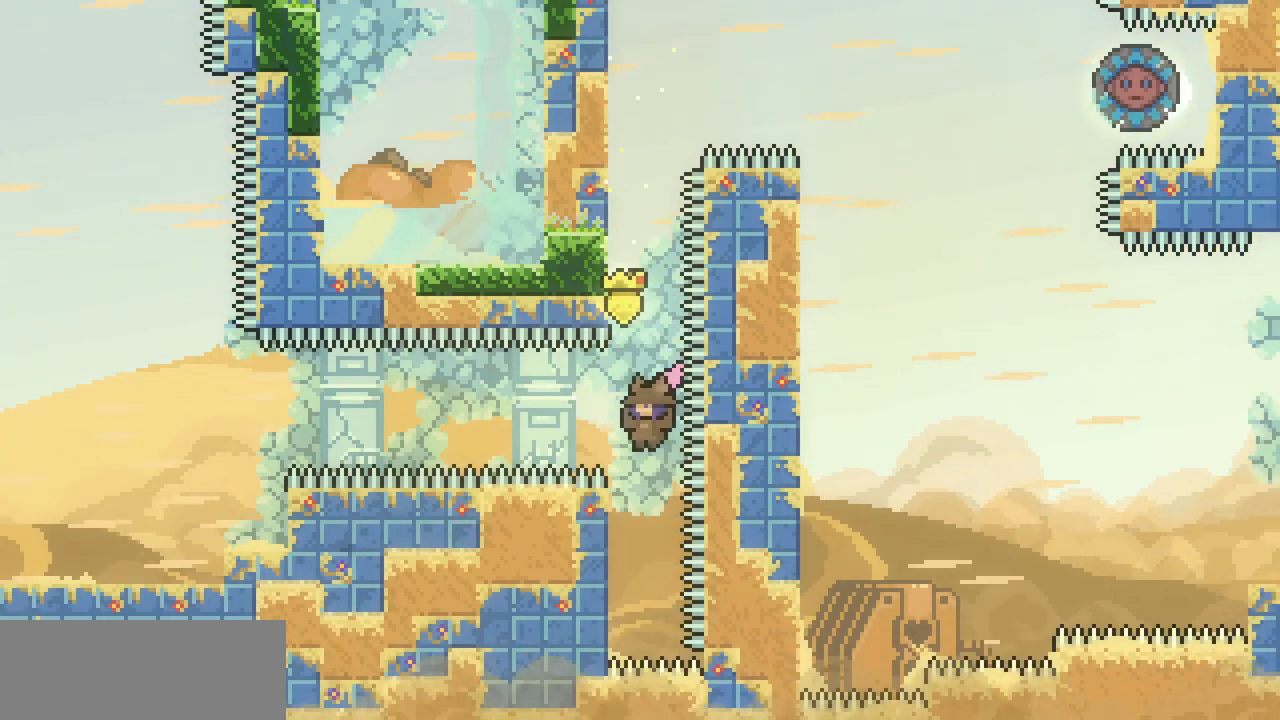
{"keys": ["up", "x"], "events": [[167, "up", "down"], [300, "left", "up"]]}
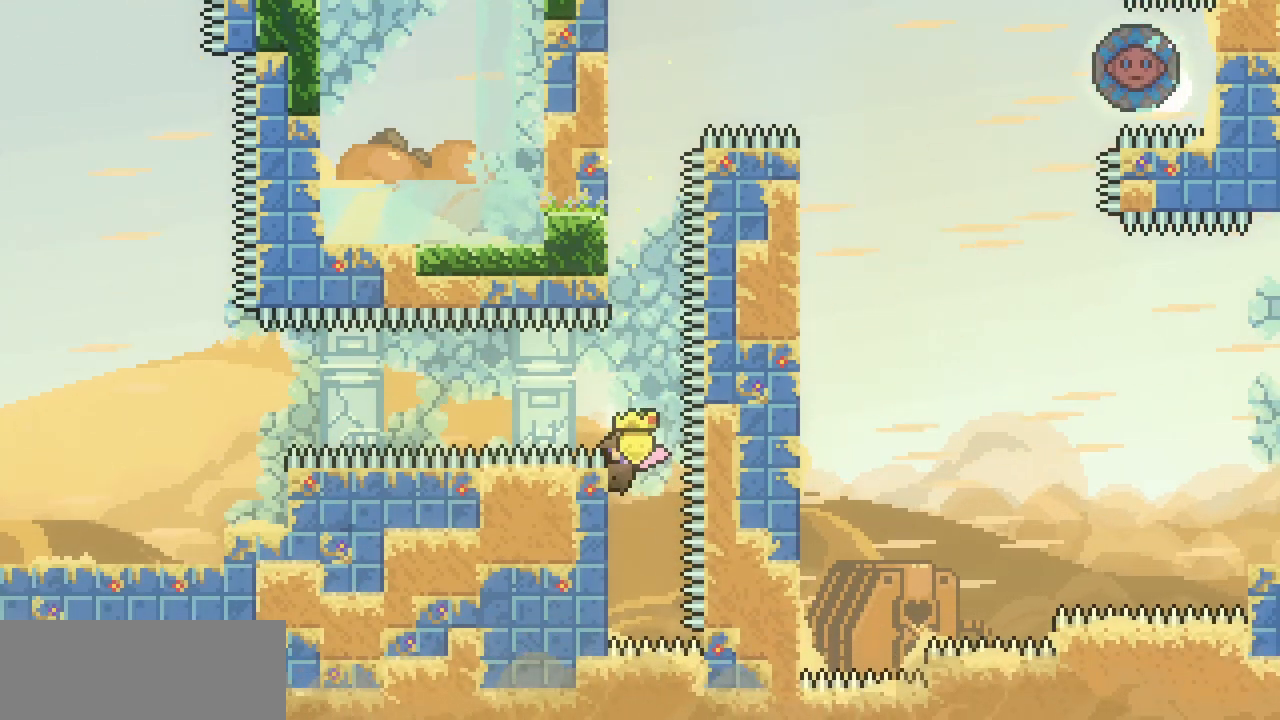
{"keys": ["left", "x", "z"], "events": [[33, "up", "up"], [133, "z", "down"], [467, "left", "down"]]}
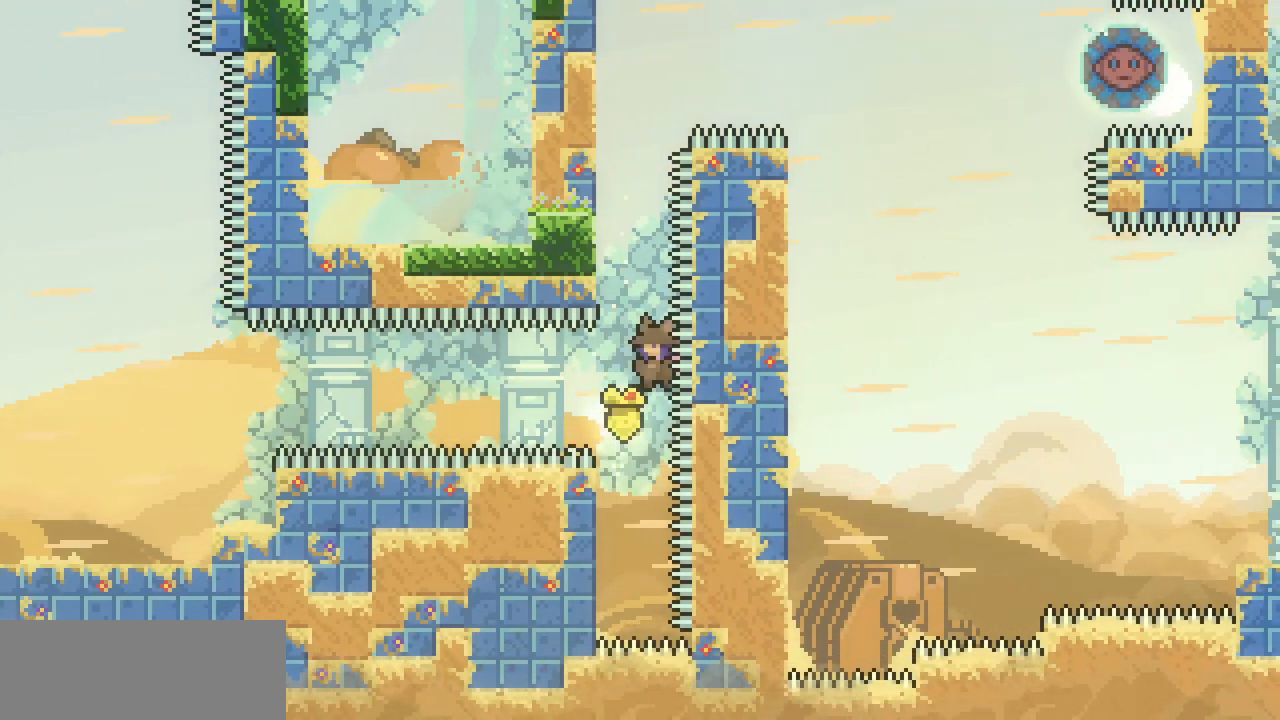
{"keys": ["left", "shift", "x", "z"], "events": [[200, "shift", "down"]]}
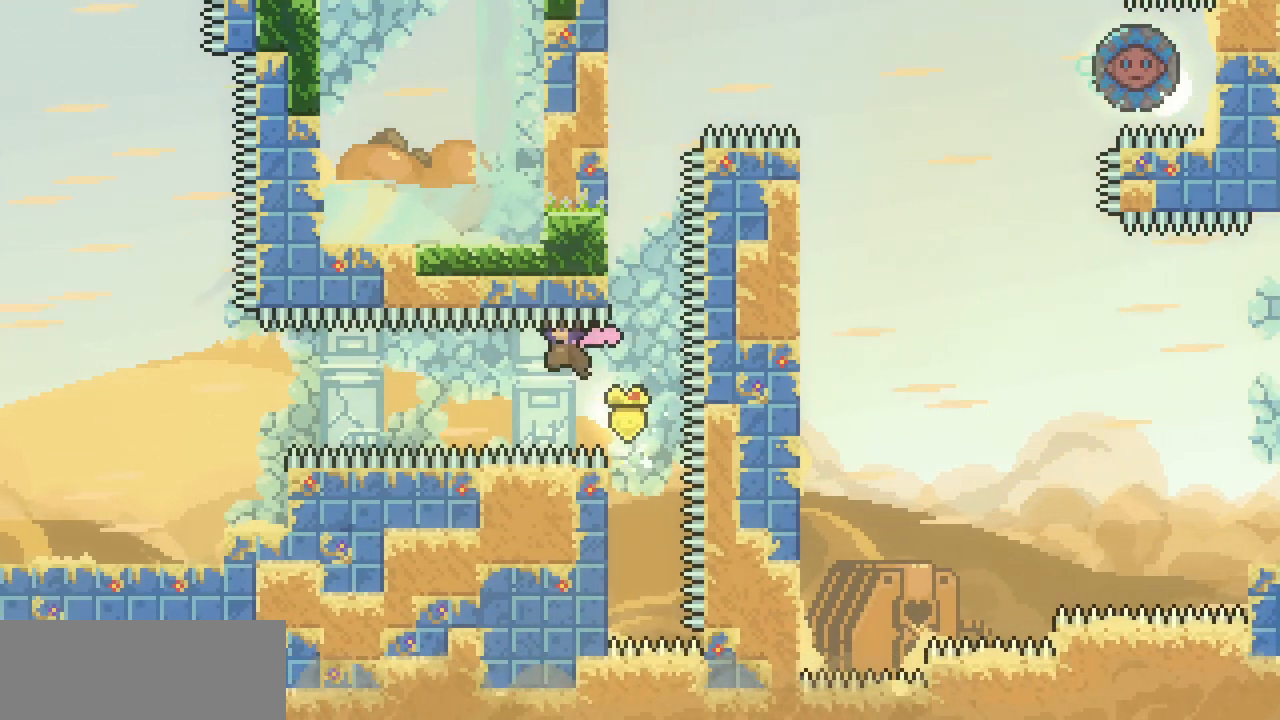
{"keys": ["left"], "events": [[233, "shift", "up"], [233, "x", "up"], [233, "z", "up"], [267, "c", "down"], [400, "c", "up"]]}
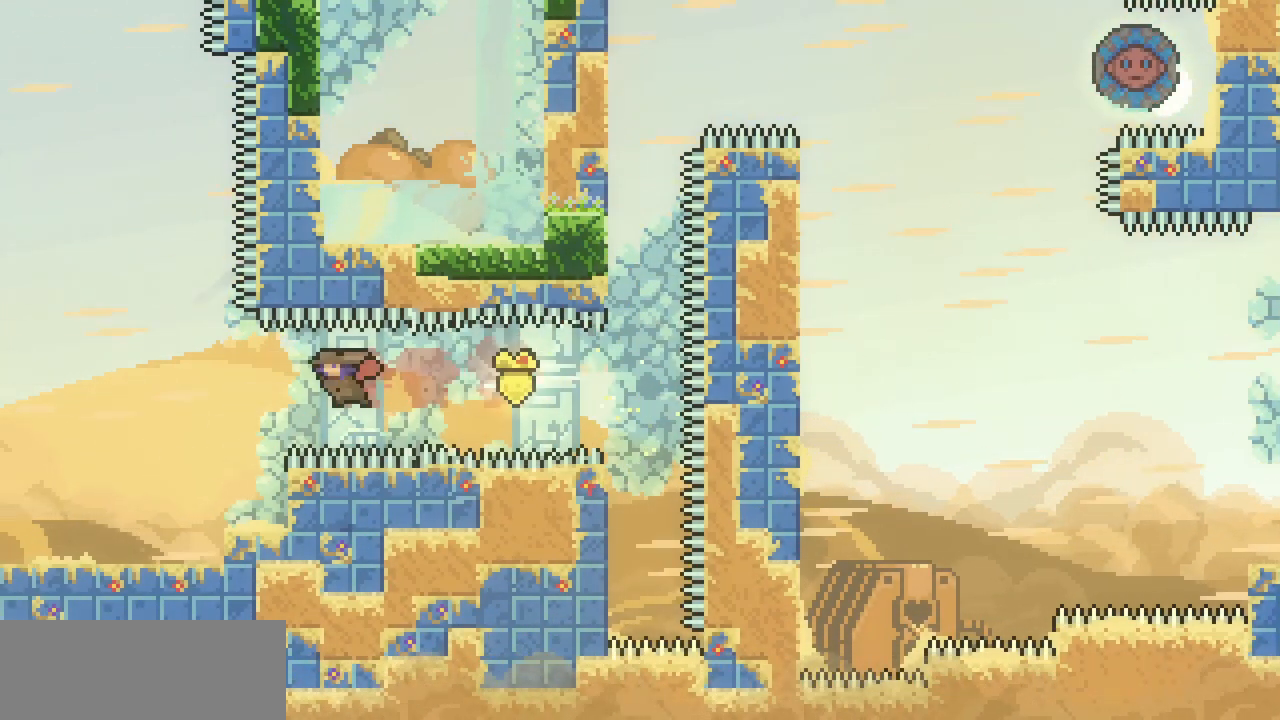
{"keys": ["down", "left"], "events": [[333, "down", "down"], [367, "c", "down"], [433, "z", "down"], [467, "c", "up"], [467, "z", "up"]]}
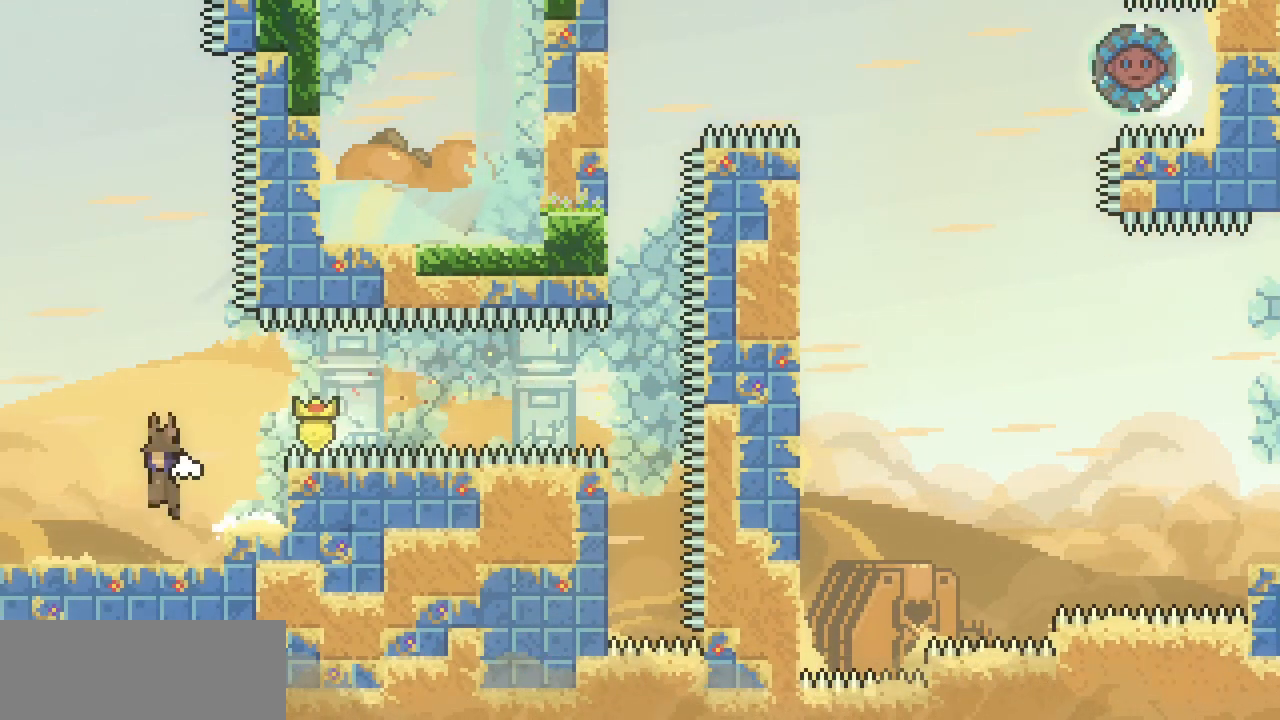
{"keys": ["left"], "events": [[33, "down", "up"]]}
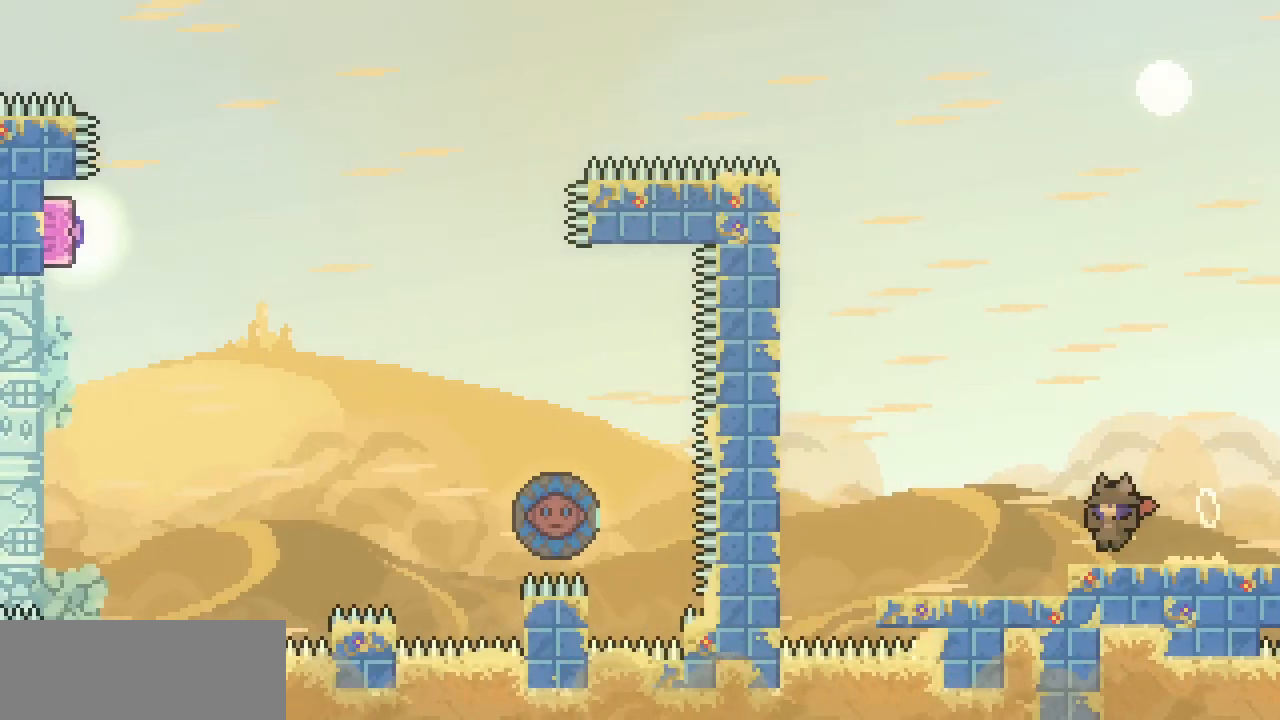
{"keys": ["left", "x", "z"], "events": [[367, "x", "down"], [367, "z", "down"]]}
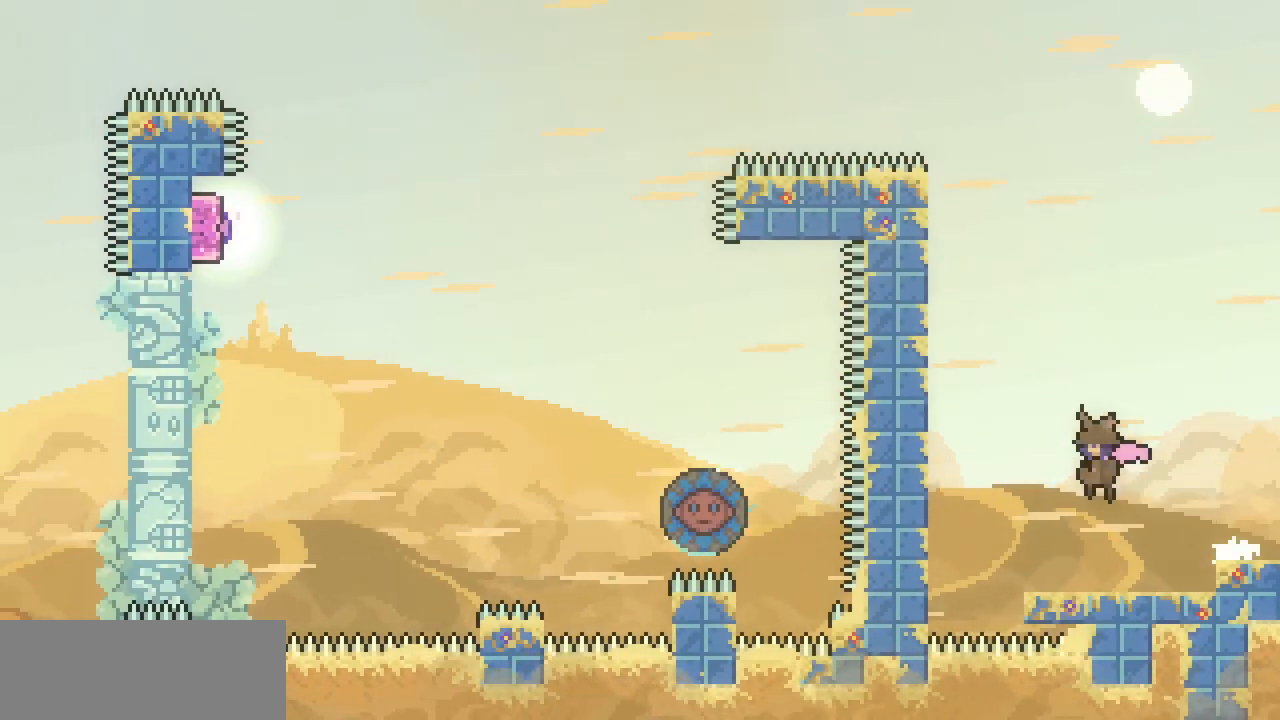
{"keys": ["left", "x", "z"], "events": [[133, "z", "up"], [200, "z", "down"], [367, "z", "up"], [433, "z", "down"]]}
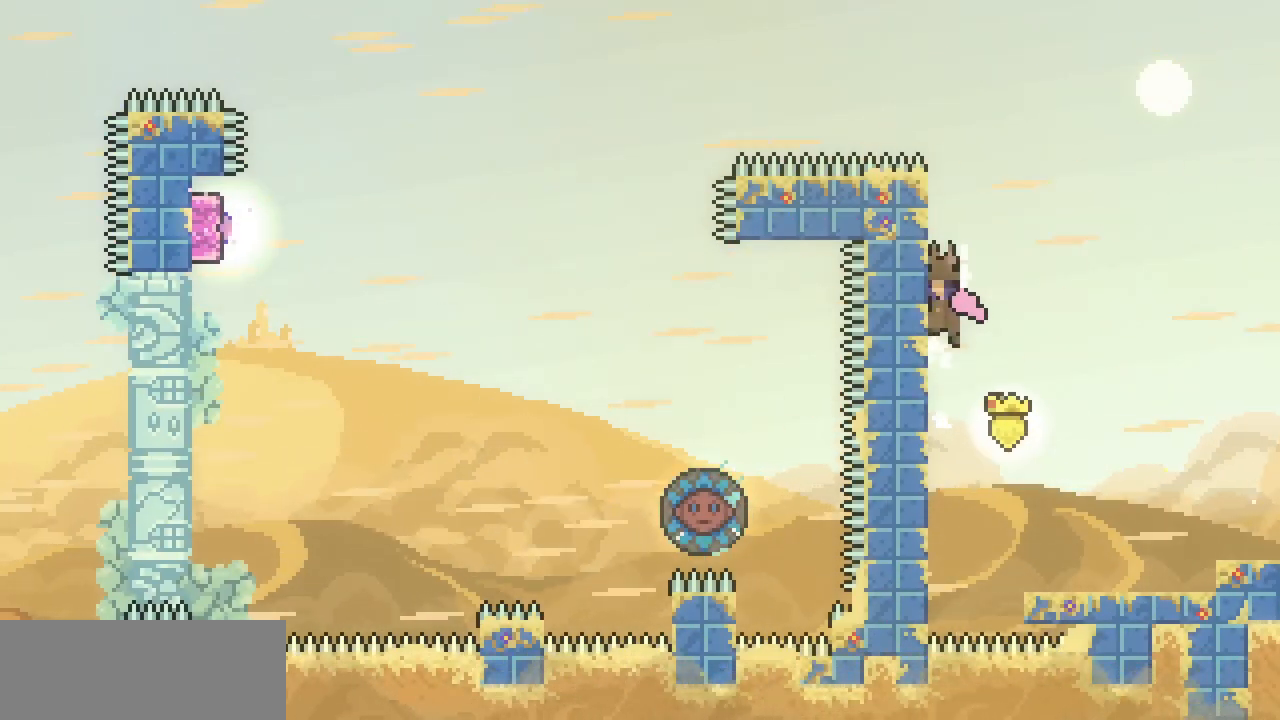
{"keys": ["left", "x", "z"], "events": [[67, "z", "up"], [167, "z", "down"], [400, "z", "up"], [433, "z", "down"]]}
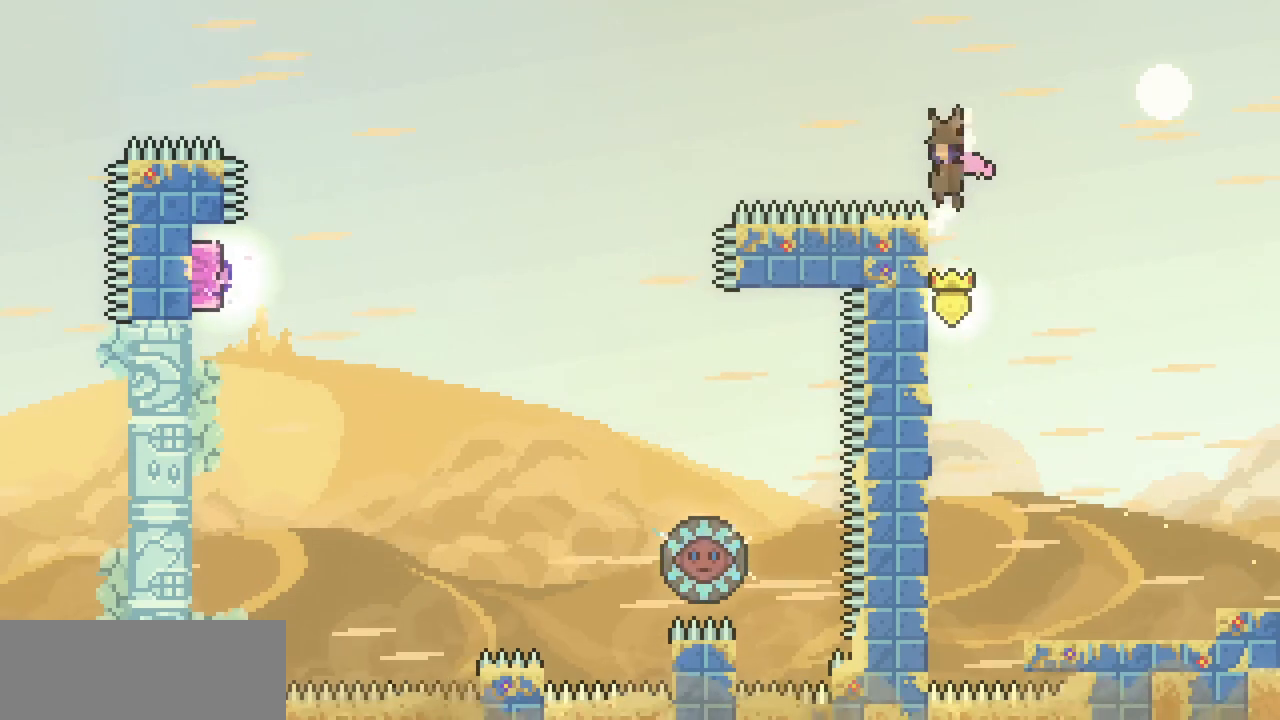
{"keys": ["left"], "events": [[300, "x", "up"], [300, "z", "up"], [367, "c", "down"], [500, "c", "up"]]}
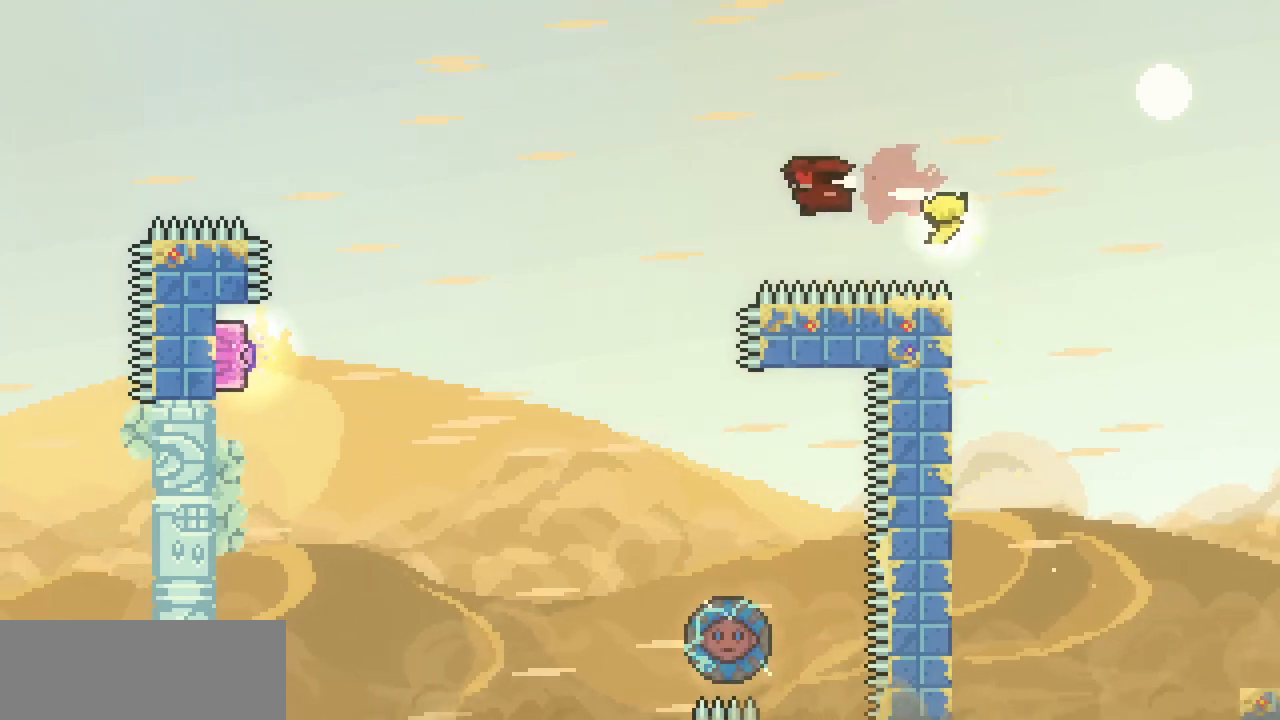
{"keys": ["left"], "events": []}
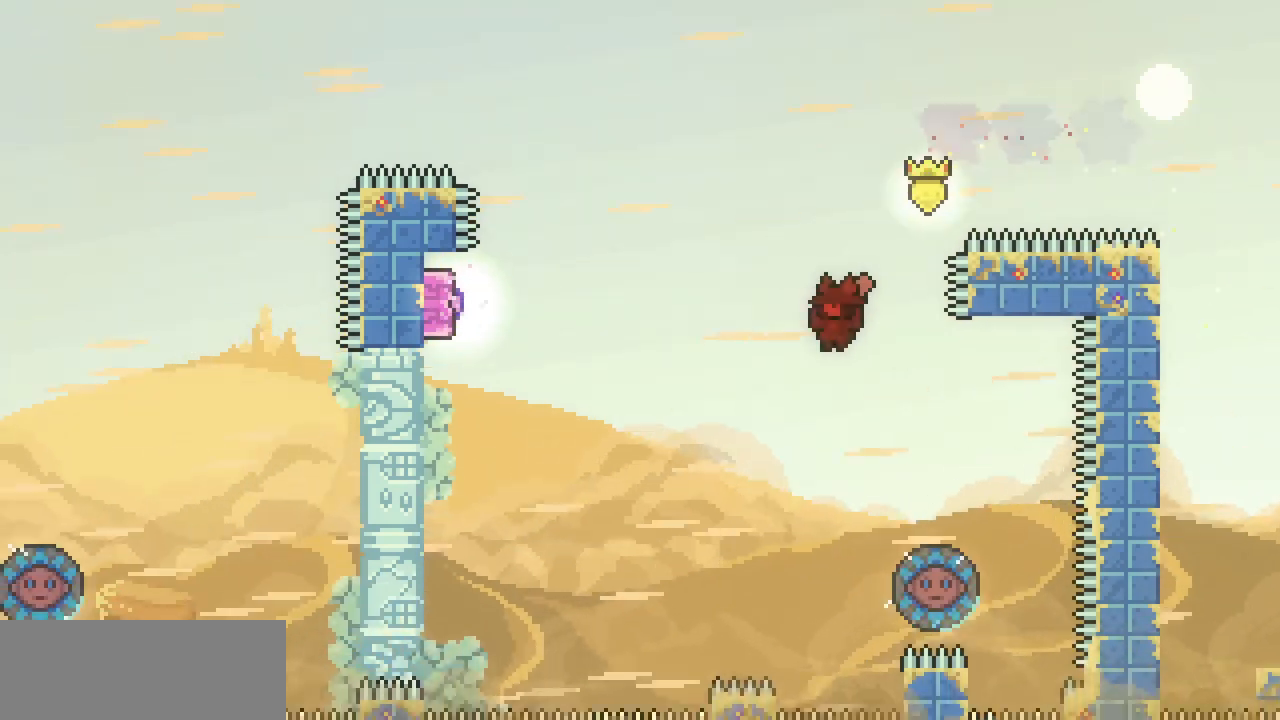
{"keys": ["left"], "events": [[100, "left", "up"], [200, "right", "down"], [500, "left", "down"], [500, "right", "up"]]}
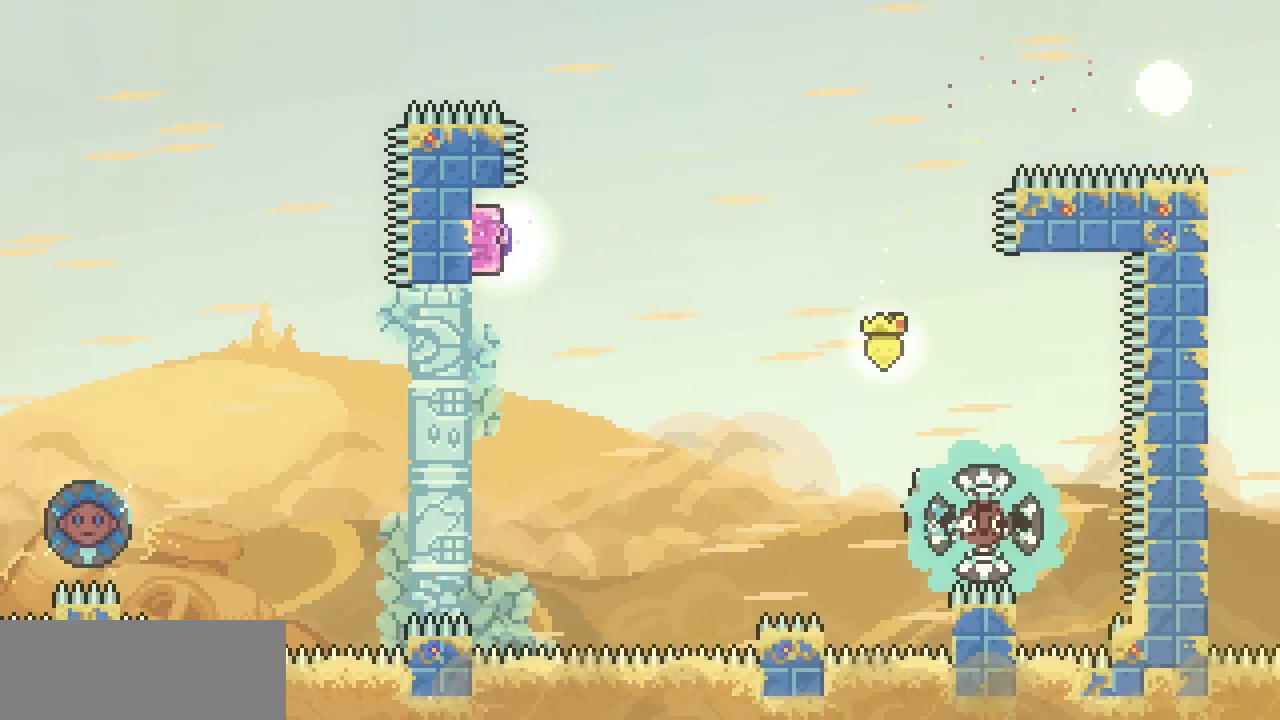
{"keys": ["left", "up"], "events": [[467, "up", "down"]]}
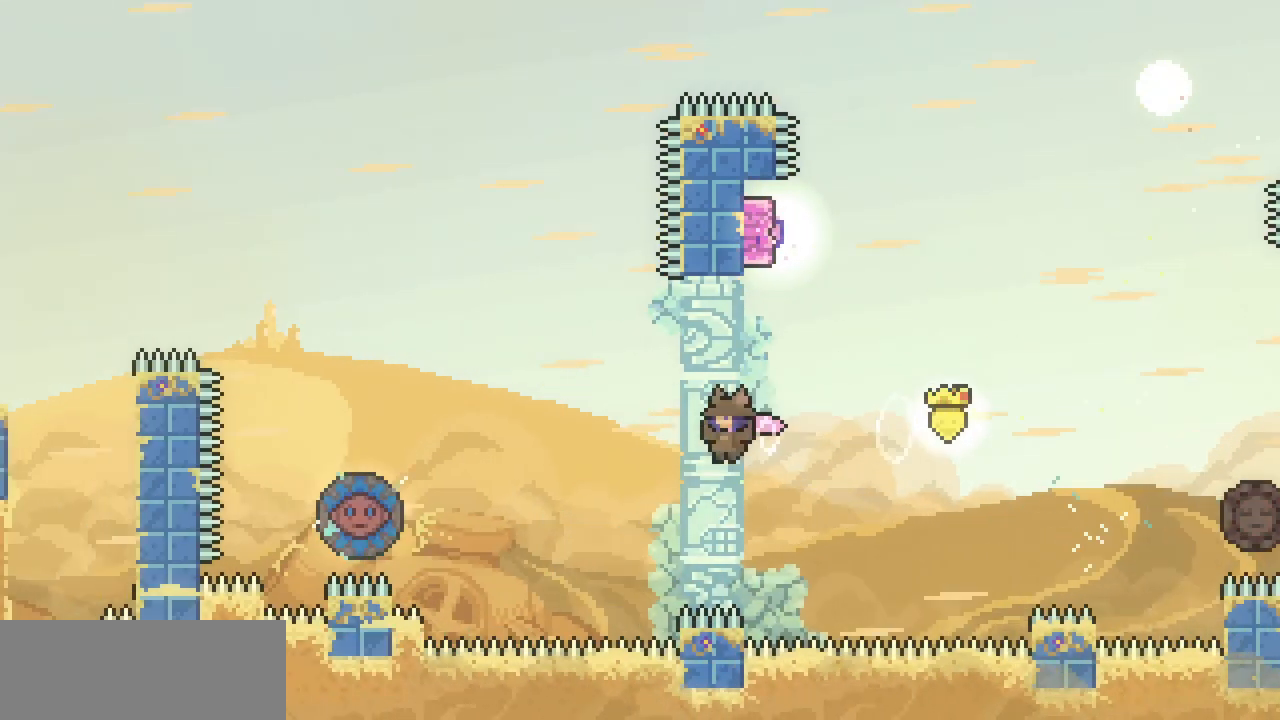
{"keys": ["left", "up"], "events": [[267, "c", "down"], [467, "c", "up"]]}
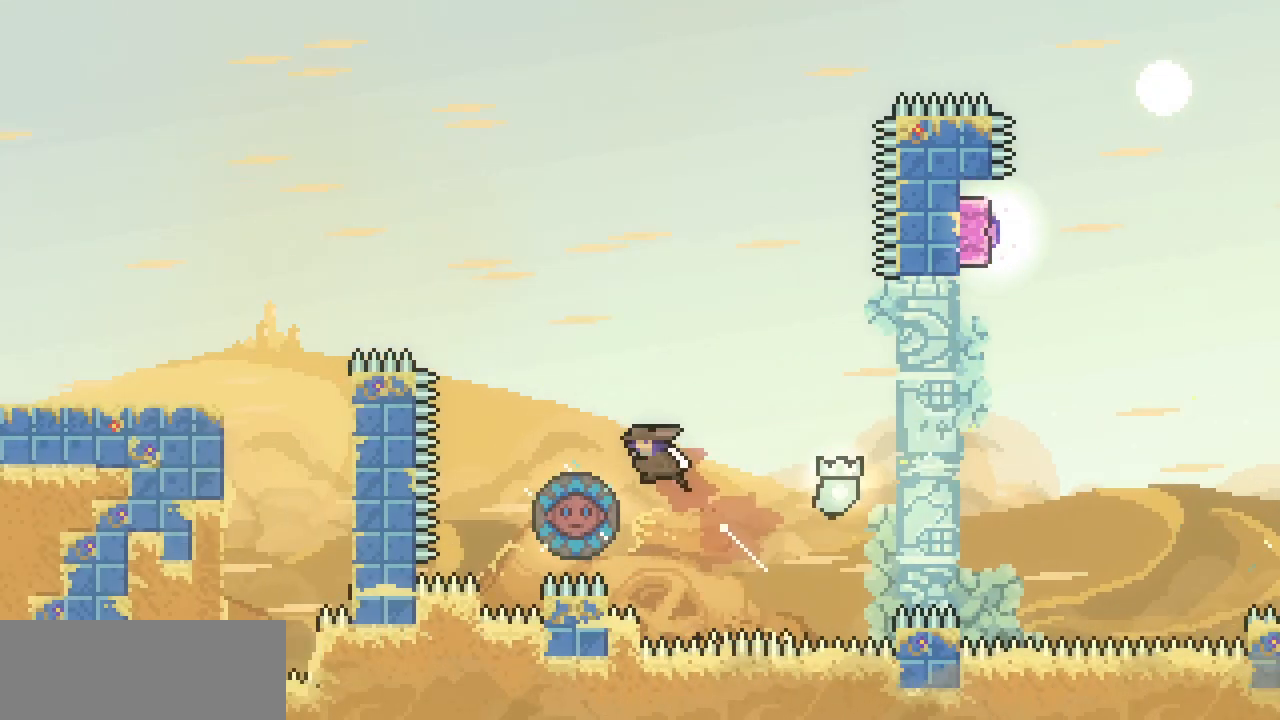
{"keys": ["left"], "events": [[67, "up", "up"]]}